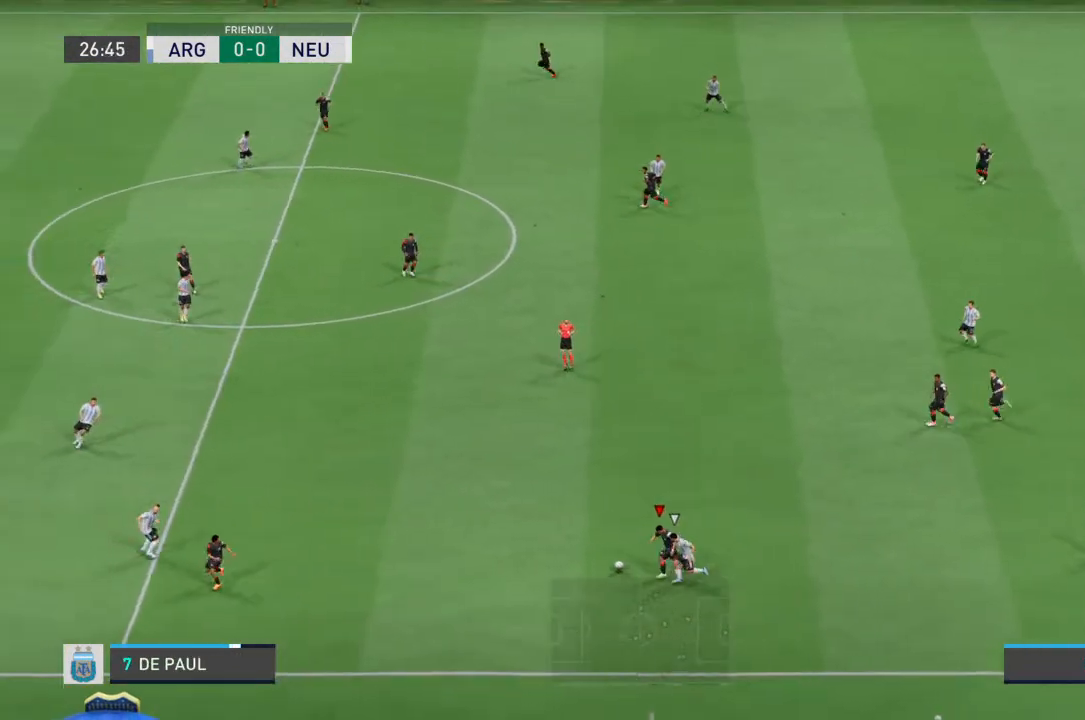
Gameplay with a controller (PlayStation layout); each line is a JSON object with the inputs held at the frame after it. "events" lists button and stick changes between this image and that frame as [ms after this image, input, new state], when the widget could be followed in between. Not read: L3 R3.
{"buttons": ["R2"], "left_stick": "left", "right_stick": "center", "events": [[67, "right_stick", "center"]]}
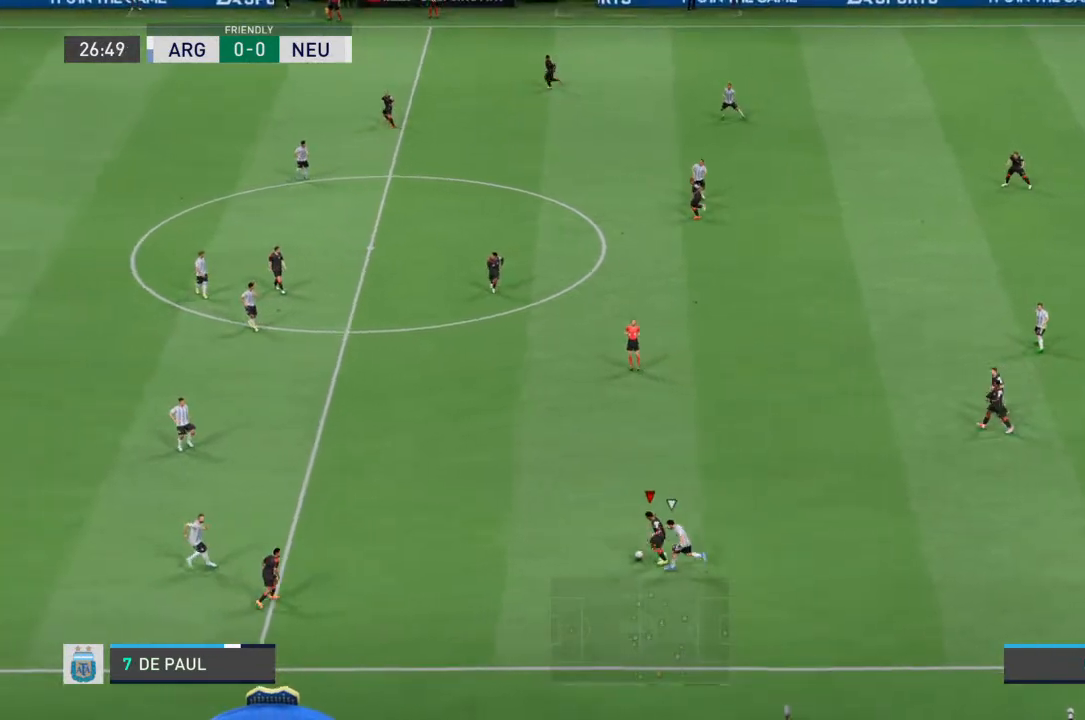
{"buttons": ["R2"], "left_stick": "left", "right_stick": "center", "events": []}
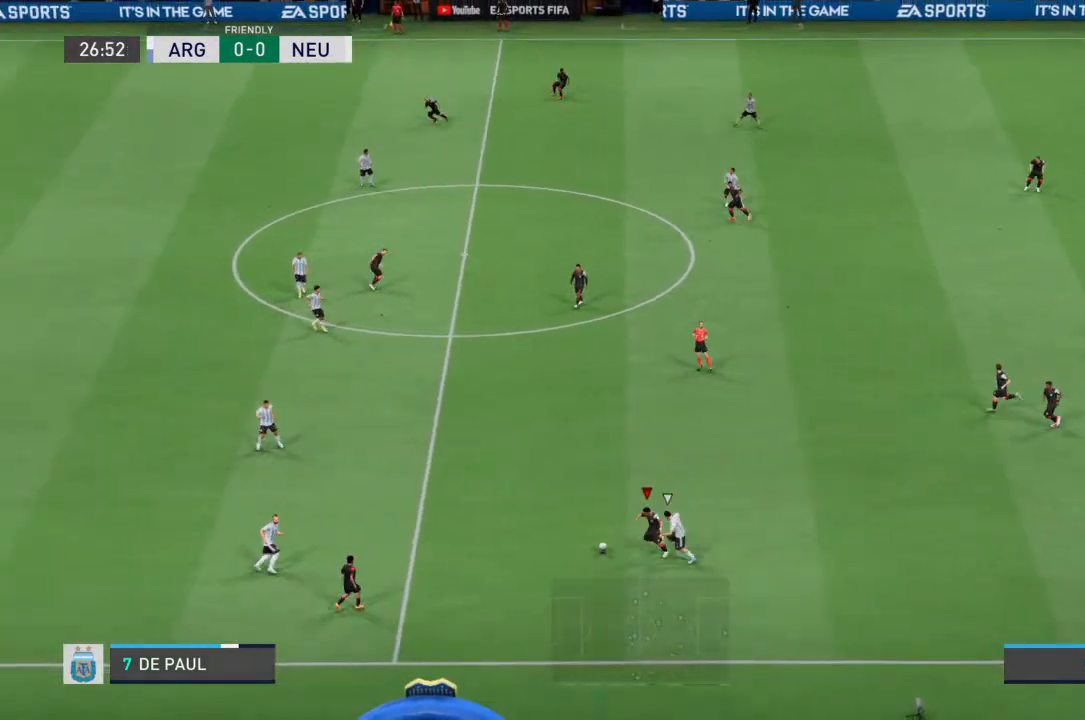
{"buttons": ["R2"], "left_stick": "left", "right_stick": "left", "events": [[500, "right_stick", "left"]]}
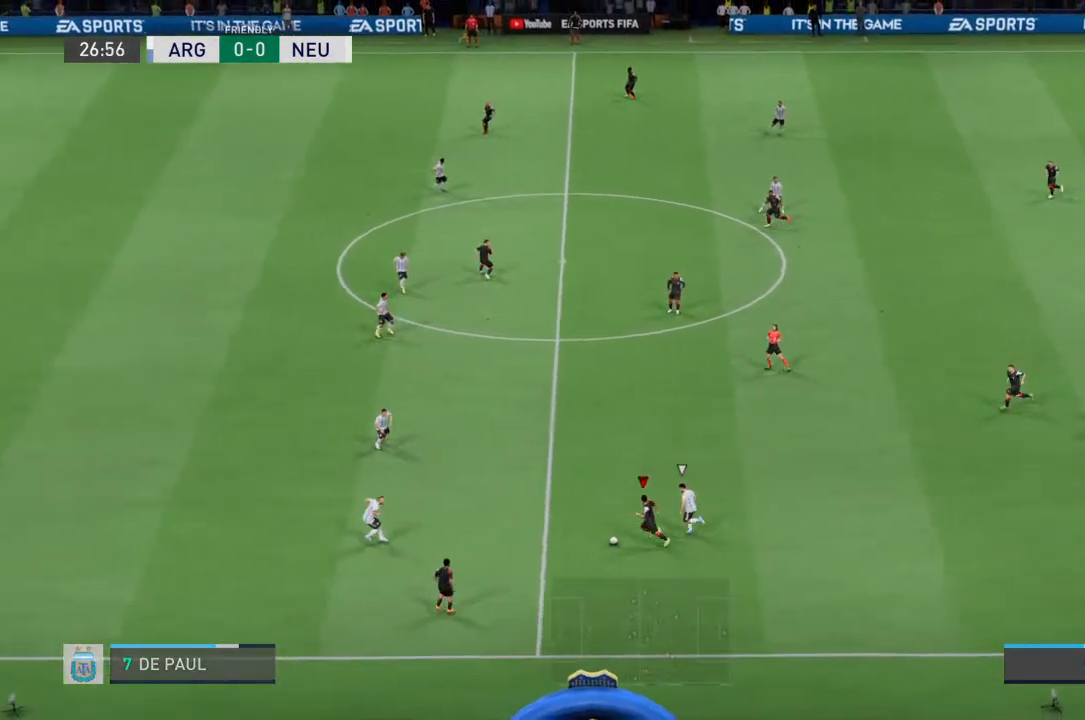
{"buttons": ["R2"], "left_stick": "down-left", "right_stick": "center", "events": [[133, "left_stick", "down-left"], [133, "right_stick", "center"]]}
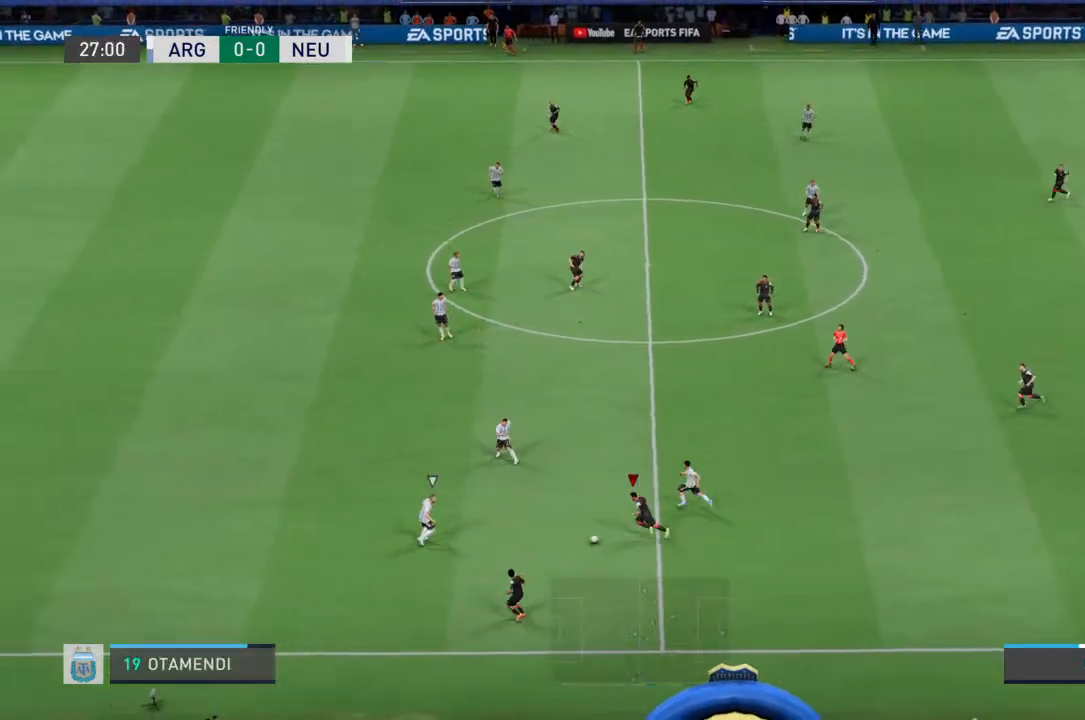
{"buttons": ["R2"], "left_stick": "down-left", "right_stick": "center", "events": []}
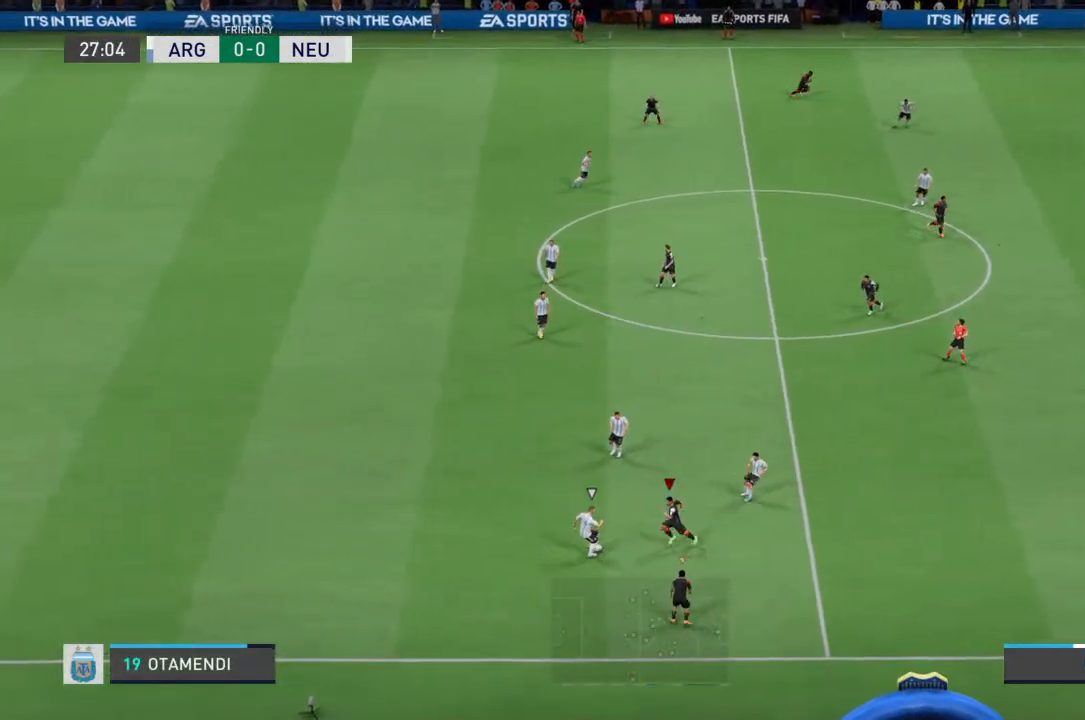
{"buttons": ["R2"], "left_stick": "left", "right_stick": "center", "events": [[467, "left_stick", "left"]]}
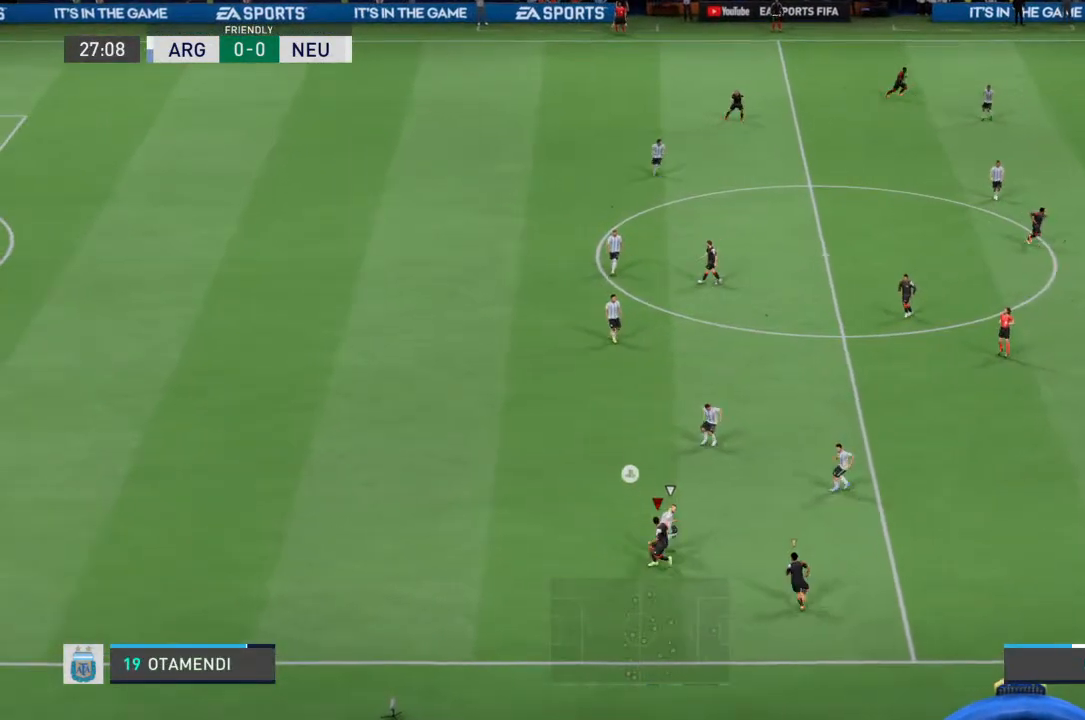
{"buttons": ["R2"], "left_stick": "up", "right_stick": "center", "events": [[400, "left_stick", "up"]]}
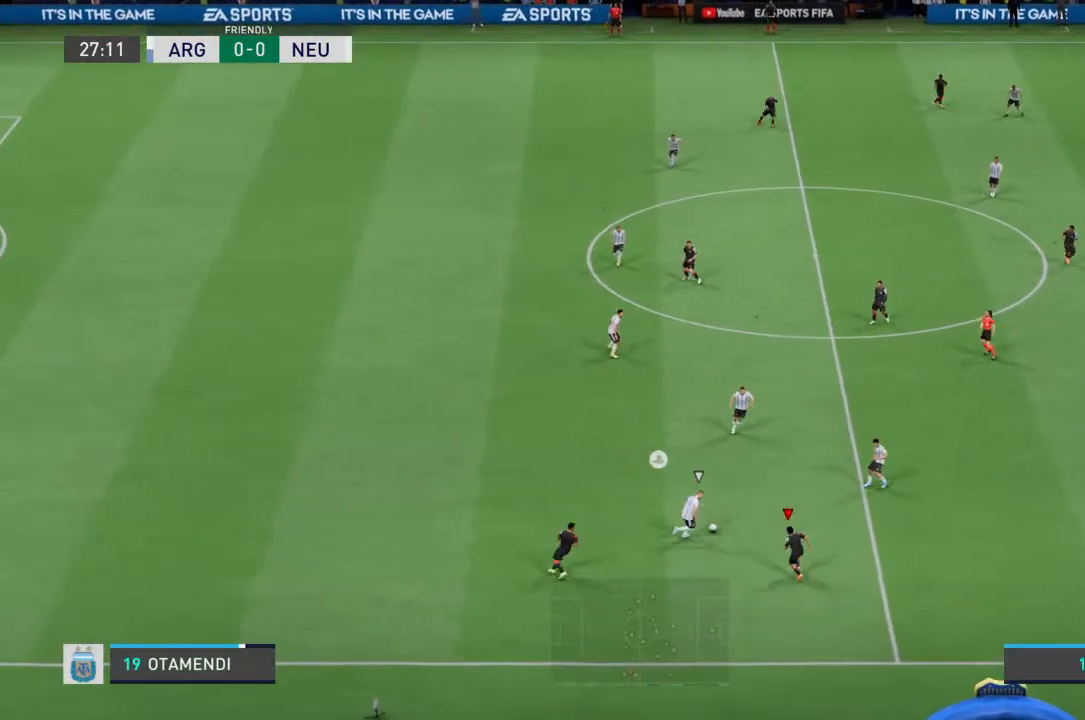
{"buttons": ["R2"], "left_stick": "up-right", "right_stick": "center", "events": [[33, "R2", "up"], [67, "left_stick", "up-right"], [100, "L1", "down"], [167, "L1", "up"], [167, "R2", "down"]]}
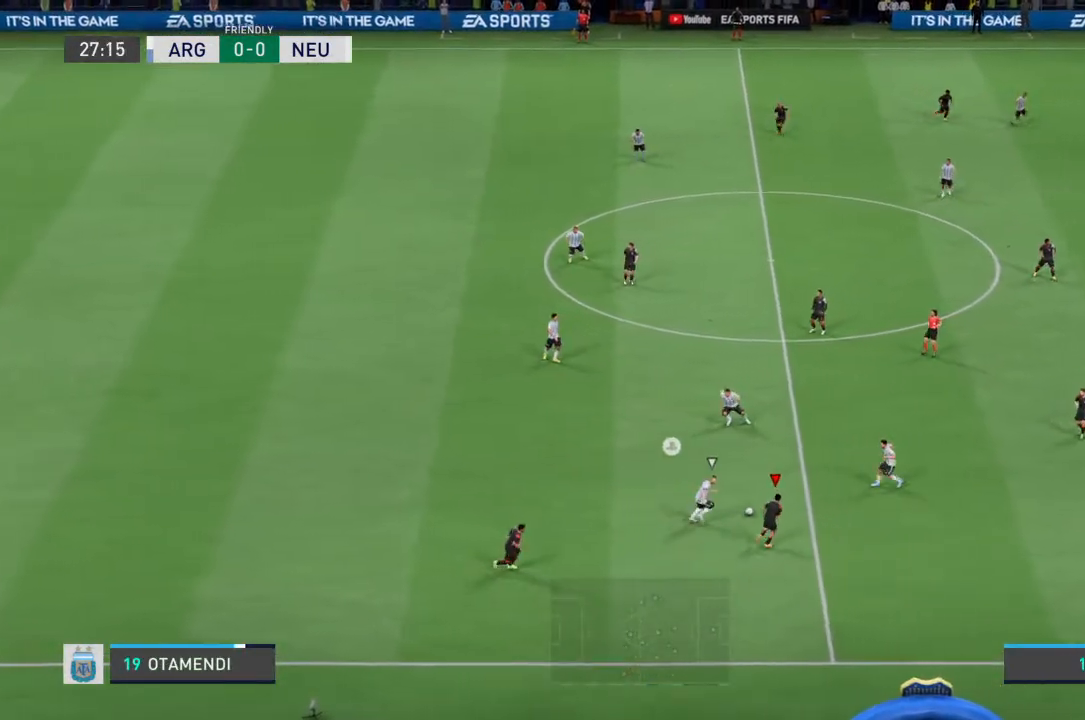
{"buttons": ["R2"], "left_stick": "up-right", "right_stick": "center", "events": [[367, "CIRCLE", "down"], [433, "CIRCLE", "up"]]}
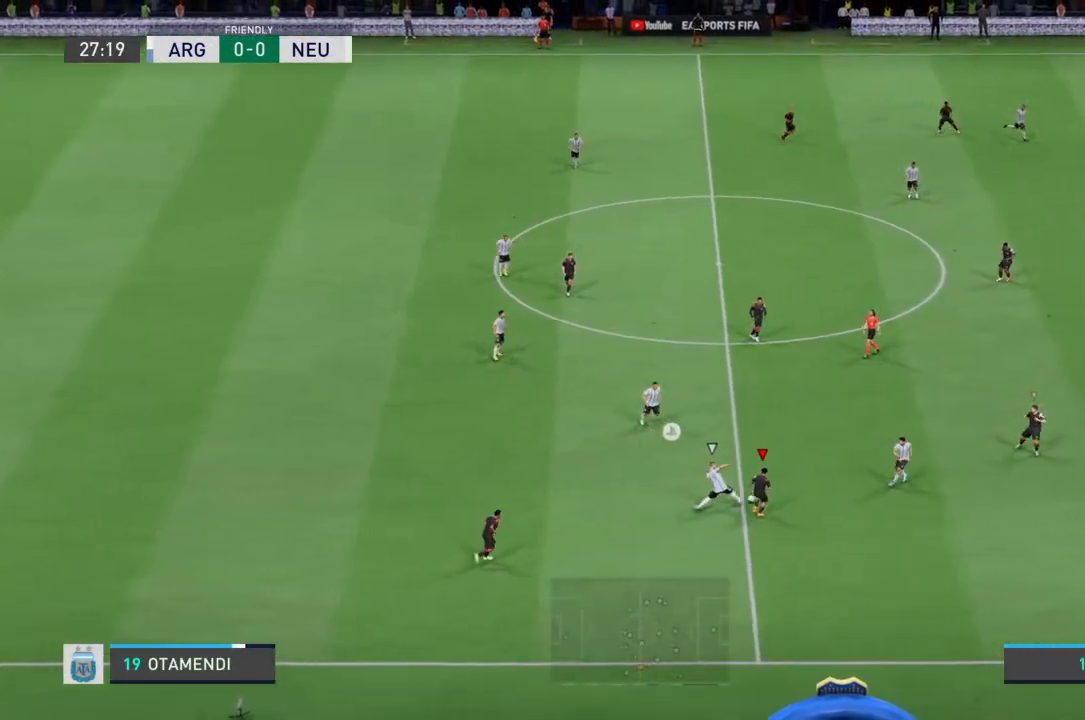
{"buttons": ["R2"], "left_stick": "up-right", "right_stick": "center", "events": []}
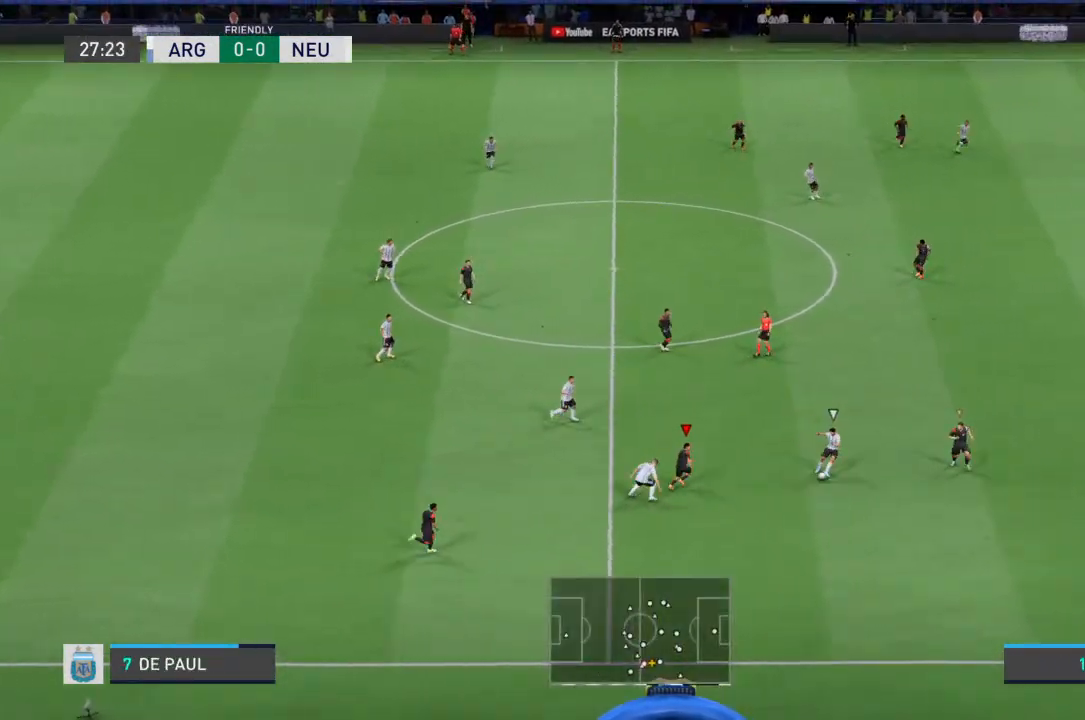
{"buttons": ["L2", "R2"], "left_stick": "left", "right_stick": "center", "events": [[100, "L1", "down"], [233, "L1", "up"], [267, "left_stick", "down"], [400, "L2", "down"], [400, "left_stick", "down-left"], [500, "left_stick", "left"]]}
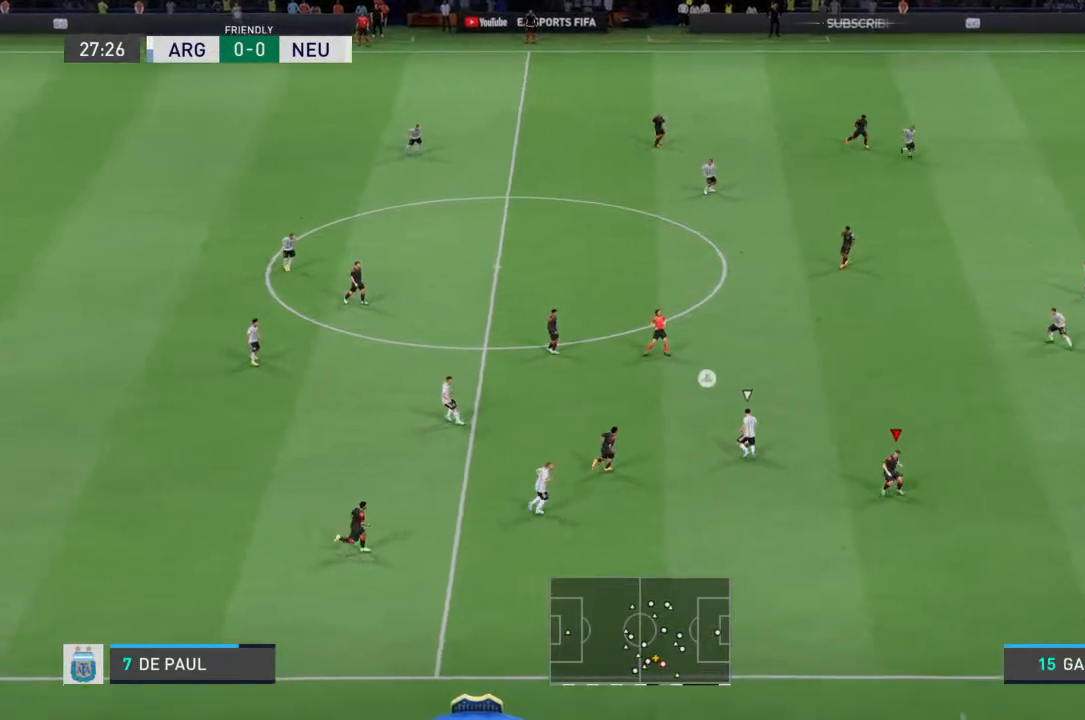
{"buttons": ["R2"], "left_stick": "up-right", "right_stick": "center", "events": [[33, "left_stick", "down-left"], [67, "left_stick", "up"], [200, "left_stick", "up-right"], [233, "L2", "up"]]}
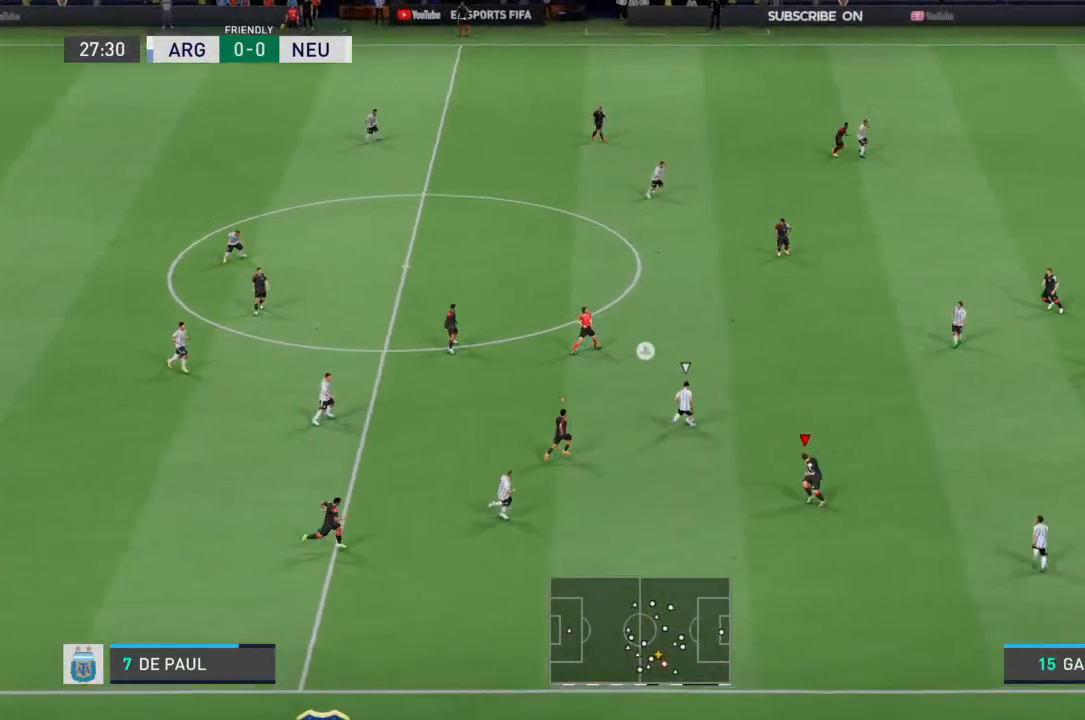
{"buttons": ["R2"], "left_stick": "up-right", "right_stick": "center", "events": [[333, "L1", "down"], [433, "L1", "up"]]}
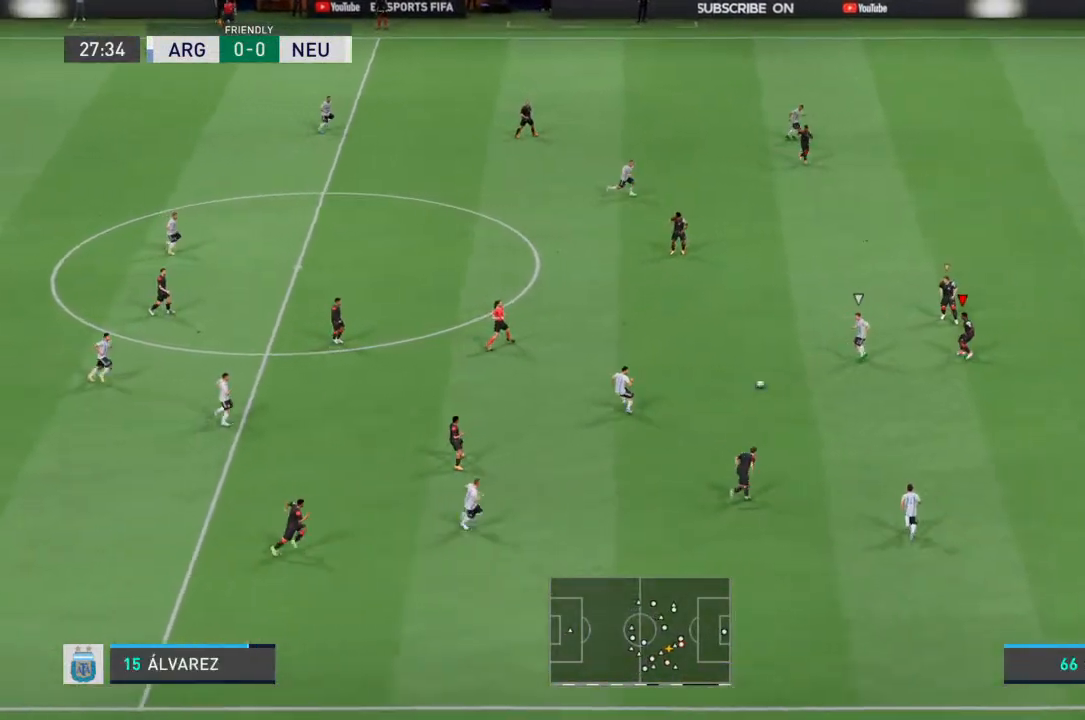
{"buttons": ["L2"], "left_stick": "center", "right_stick": "center", "events": [[367, "left_stick", "up-left"], [400, "L2", "down"], [433, "R2", "up"], [433, "left_stick", "center"]]}
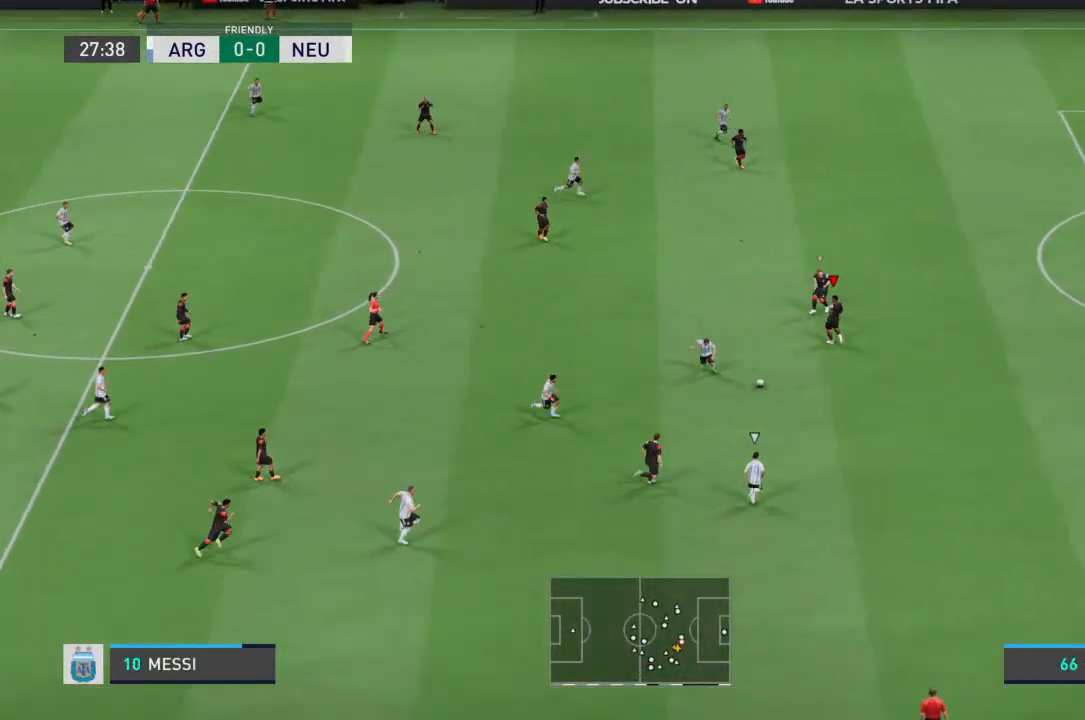
{"buttons": ["R2"], "left_stick": "down-right", "right_stick": "center", "events": [[33, "left_stick", "down-right"], [67, "R2", "down"], [367, "L2", "up"]]}
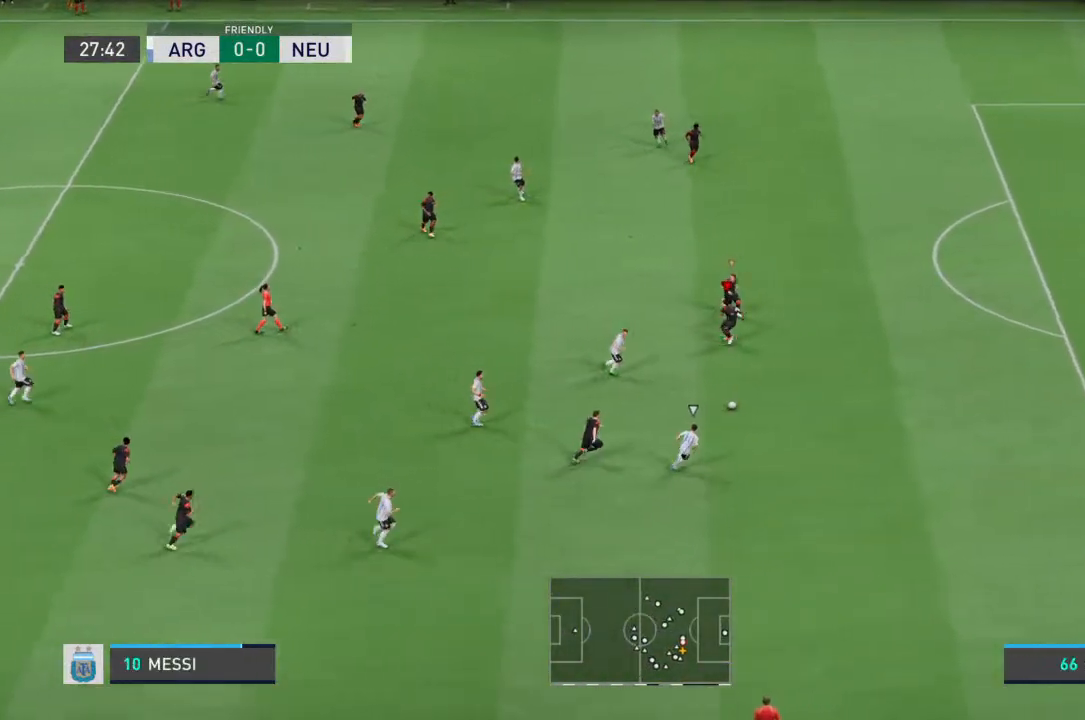
{"buttons": ["R2"], "left_stick": "down-right", "right_stick": "center", "events": []}
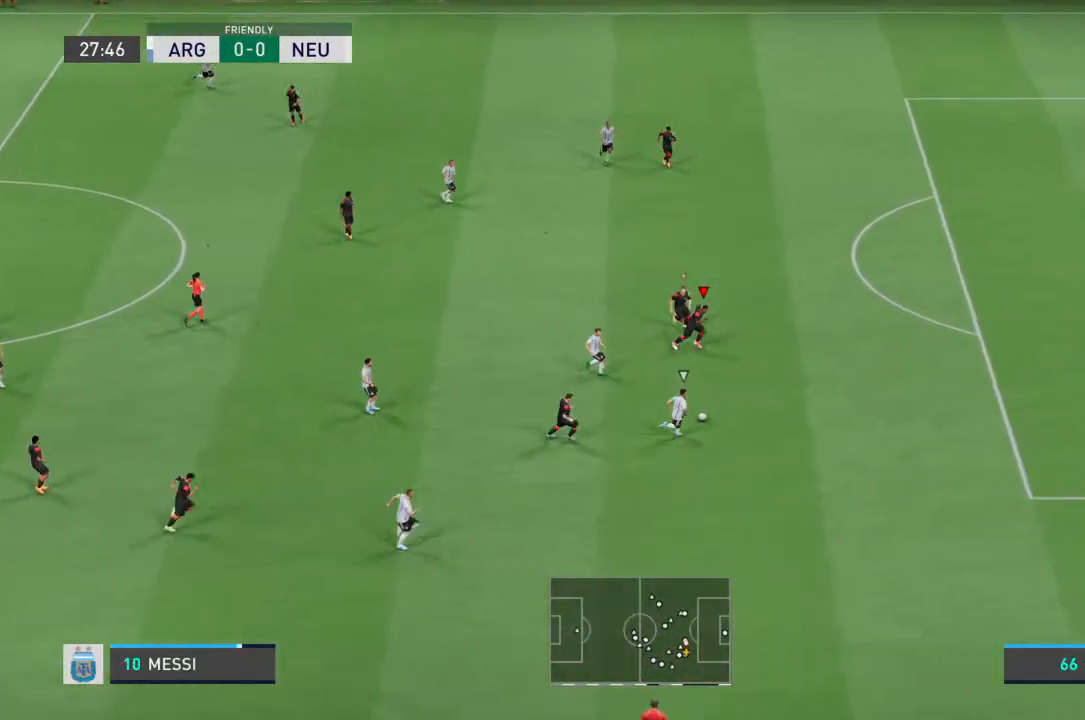
{"buttons": ["R2"], "left_stick": "down-right", "right_stick": "center", "events": []}
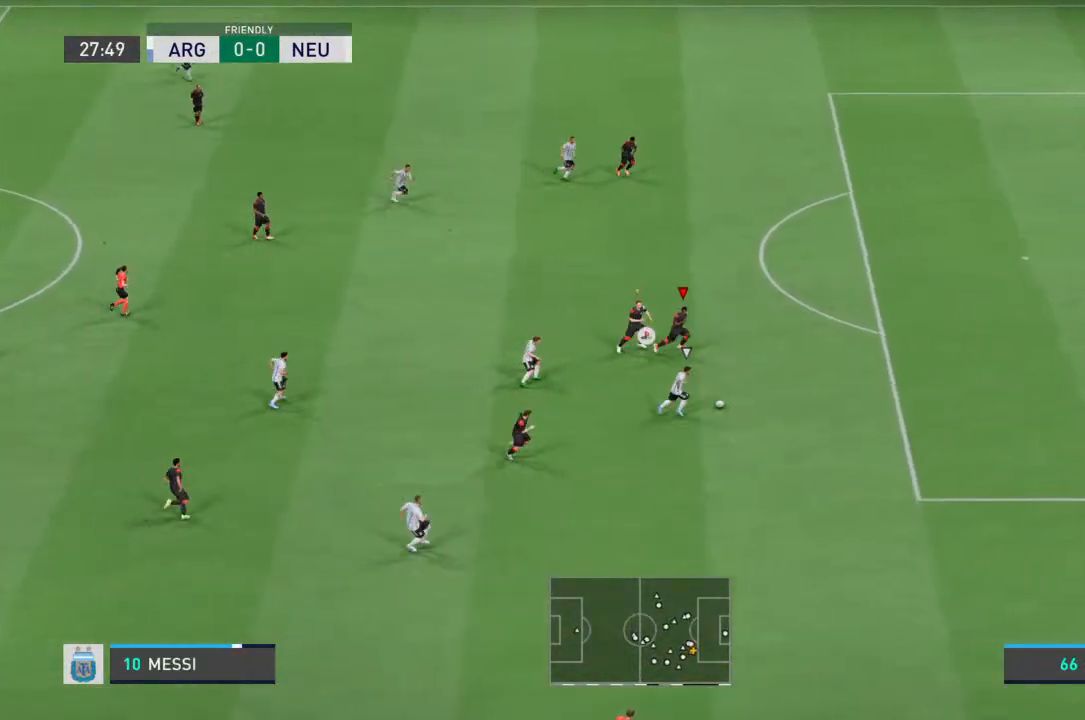
{"buttons": ["R2"], "left_stick": "right", "right_stick": "center", "events": [[300, "left_stick", "right"]]}
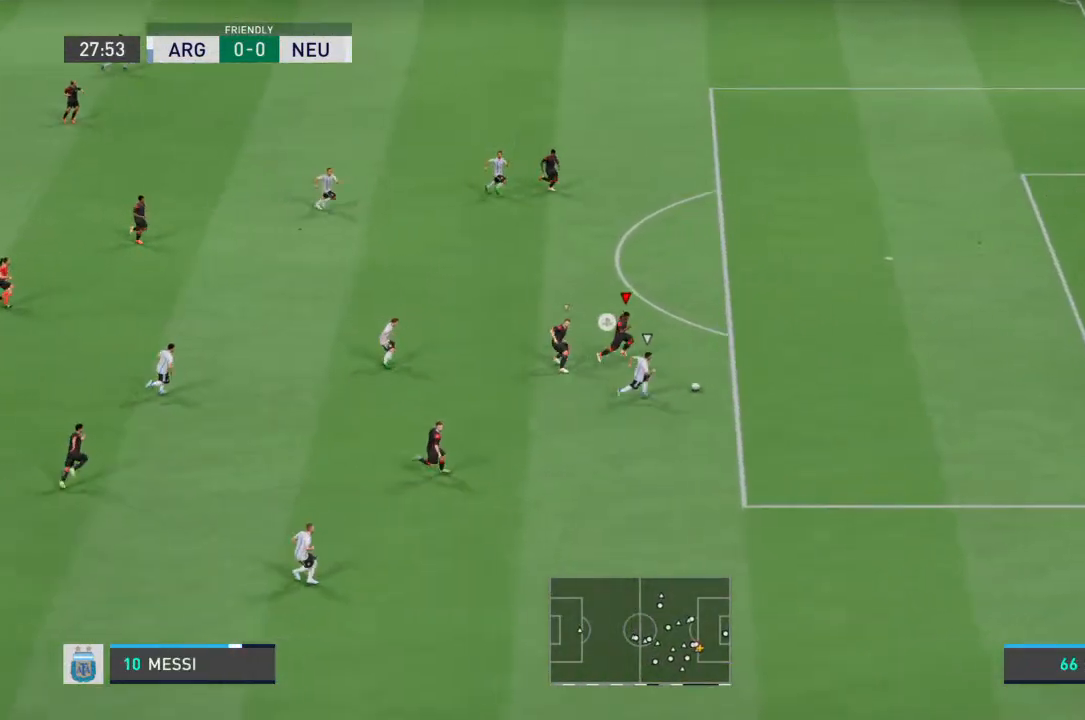
{"buttons": ["SQUARE", "R2"], "left_stick": "right", "right_stick": "center", "events": [[467, "SQUARE", "down"]]}
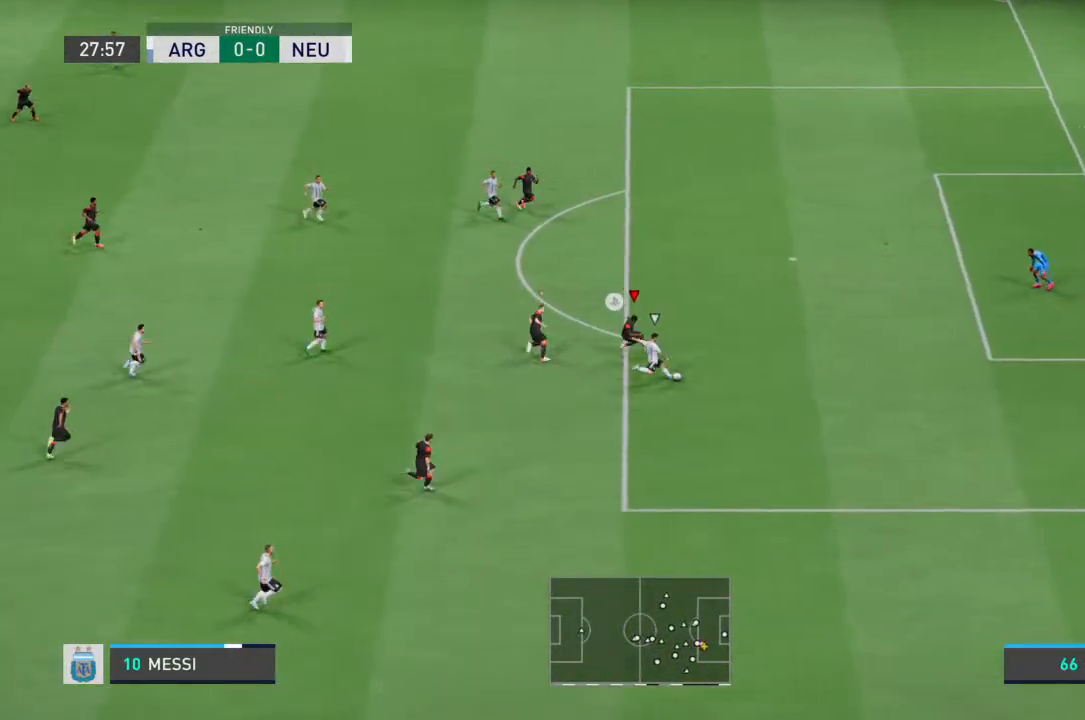
{"buttons": ["R2"], "left_stick": "down-right", "right_stick": "center", "events": [[67, "SQUARE", "up"], [67, "left_stick", "down-right"]]}
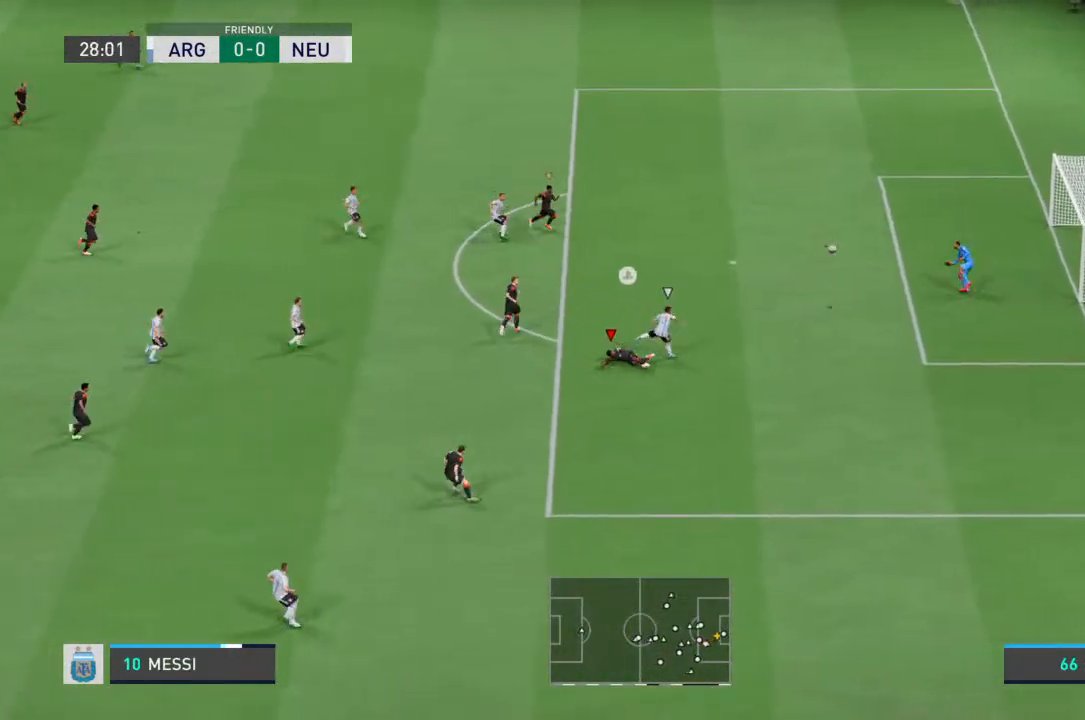
{"buttons": ["R2"], "left_stick": "down-right", "right_stick": "center", "events": []}
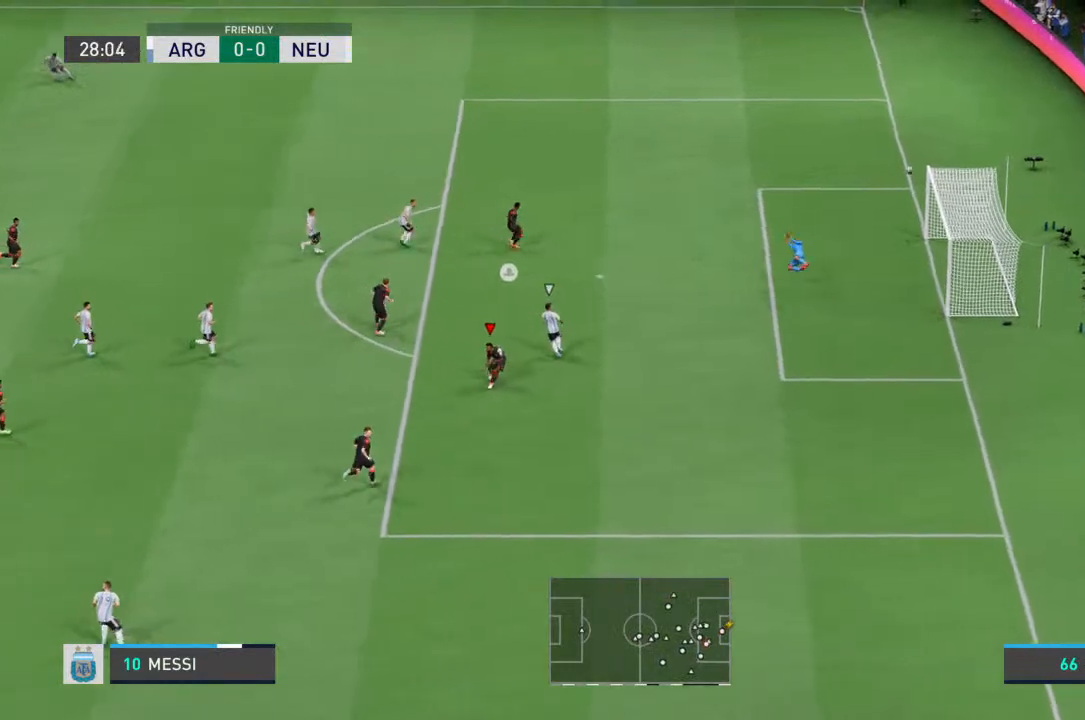
{"buttons": [], "left_stick": "center", "right_stick": "center", "events": [[67, "left_stick", "center"], [233, "R2", "up"]]}
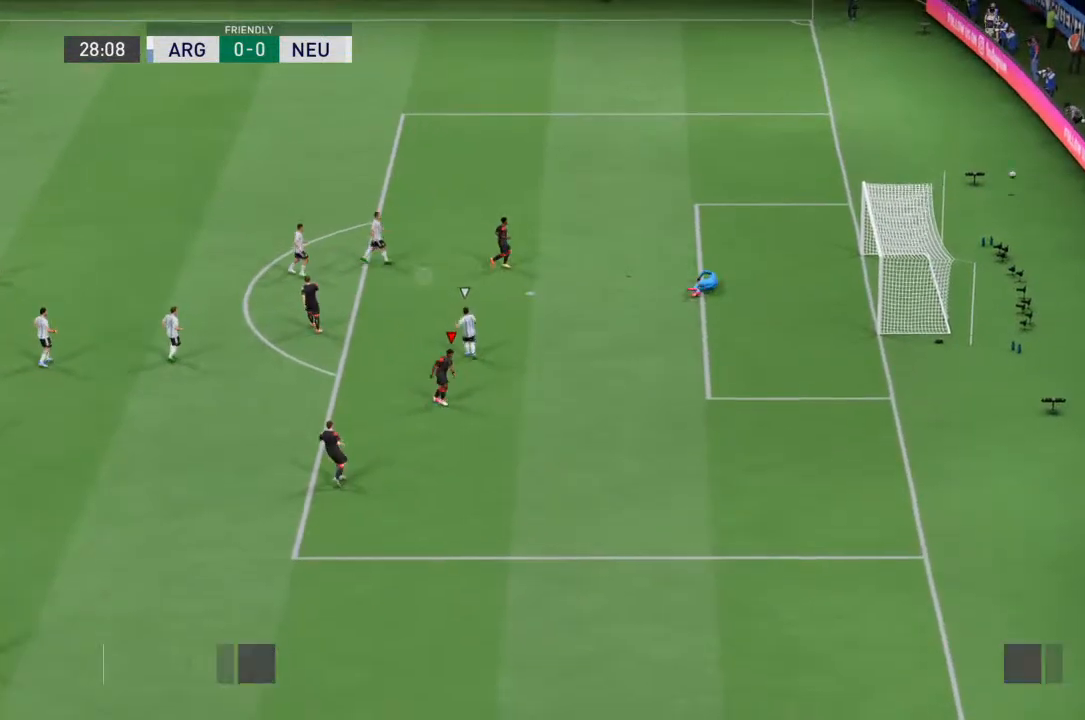
{"buttons": [], "left_stick": "center", "right_stick": "center", "events": []}
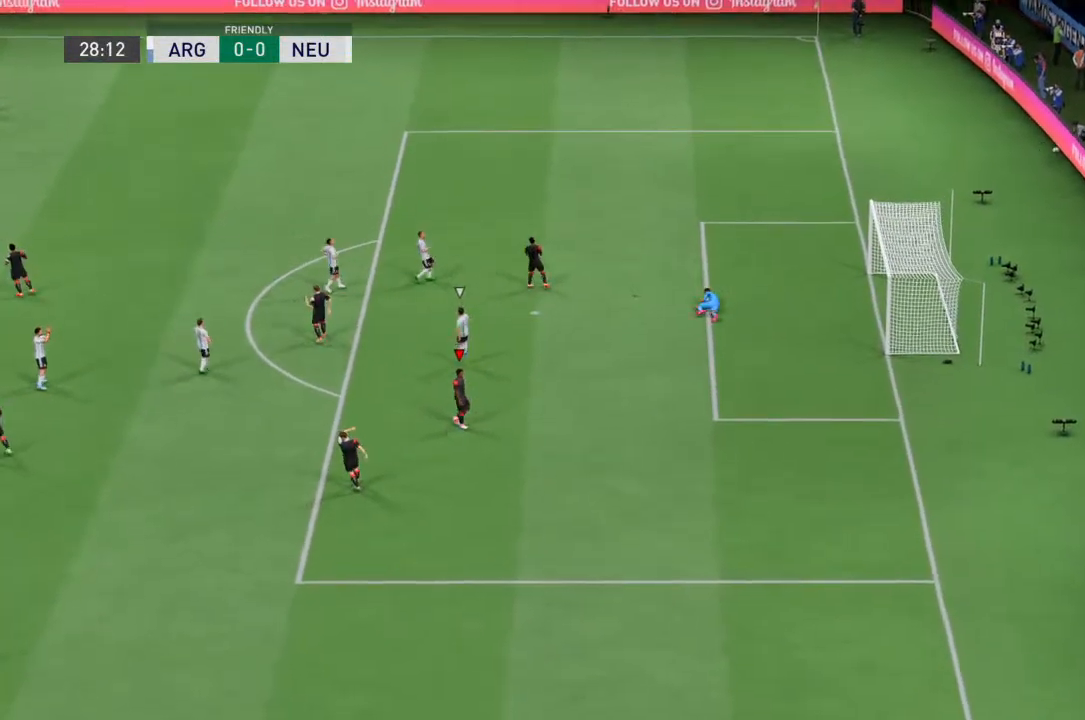
{"buttons": ["TRIANGLE"], "left_stick": "center", "right_stick": "center", "events": [[500, "TRIANGLE", "down"]]}
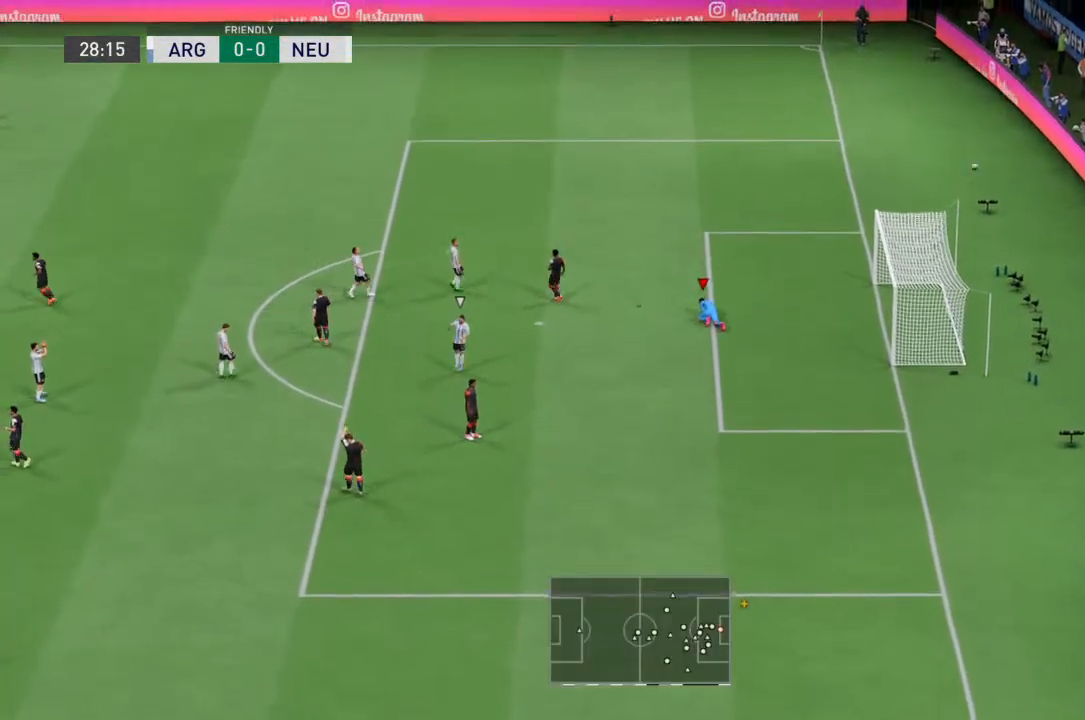
{"buttons": [], "left_stick": "center", "right_stick": "center", "events": [[100, "TRIANGLE", "up"]]}
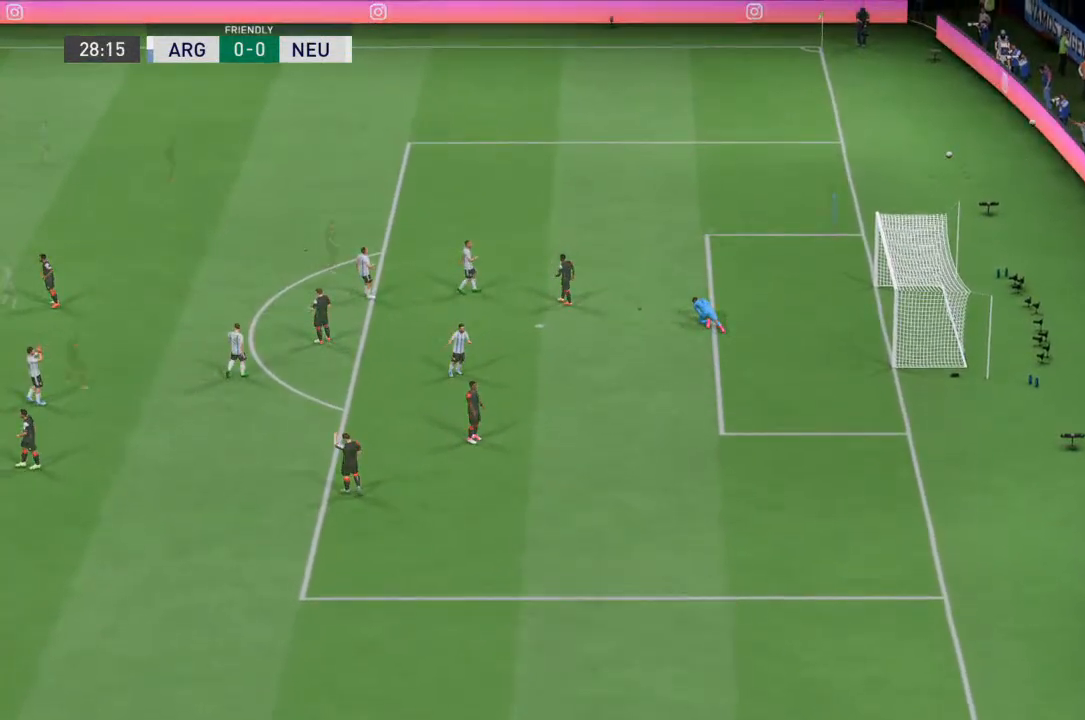
{"buttons": ["CROSS"], "left_stick": "center", "right_stick": "center", "events": [[100, "CROSS", "down"]]}
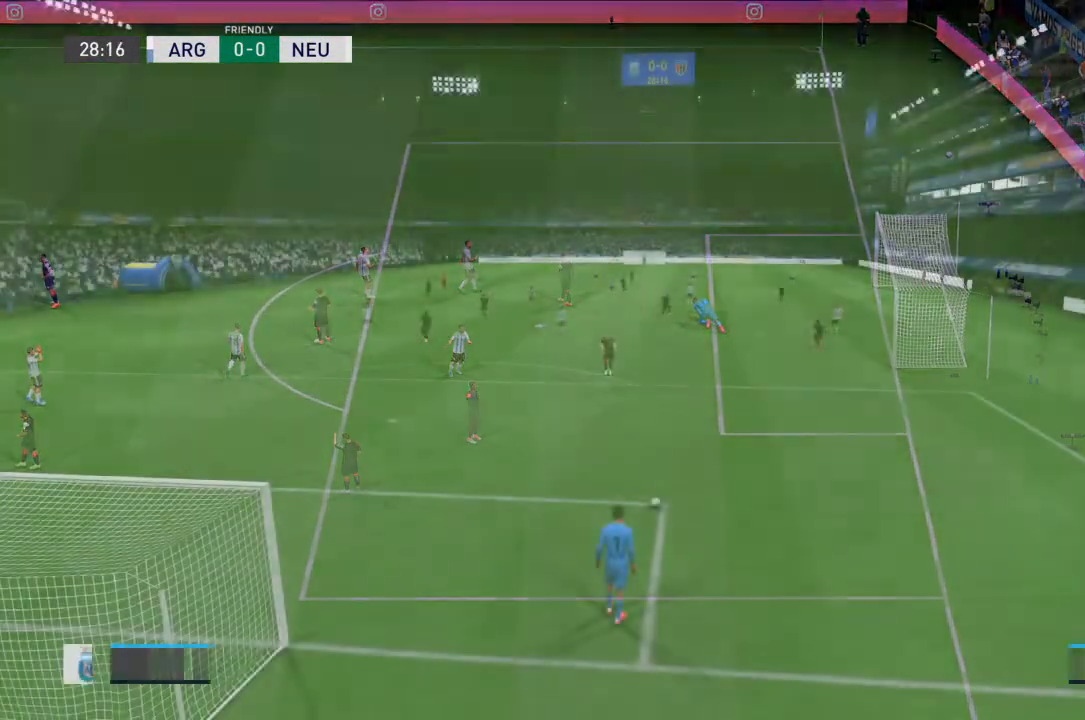
{"buttons": [], "left_stick": "center", "right_stick": "center", "events": [[100, "CROSS", "up"]]}
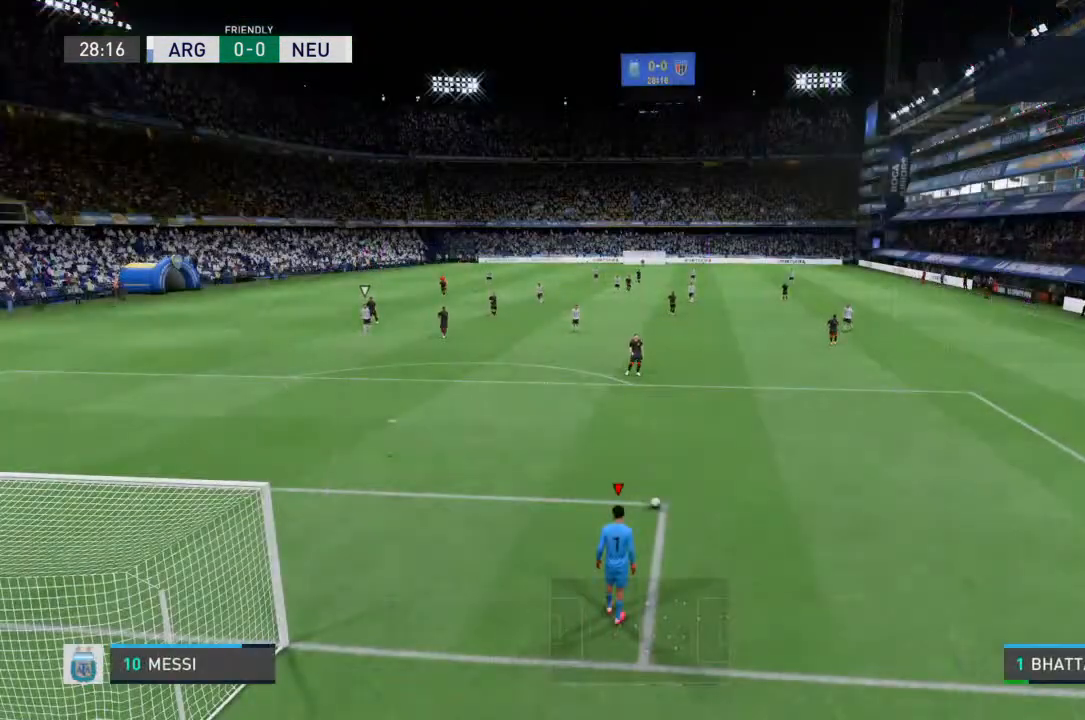
{"buttons": [], "left_stick": "center", "right_stick": "center"}
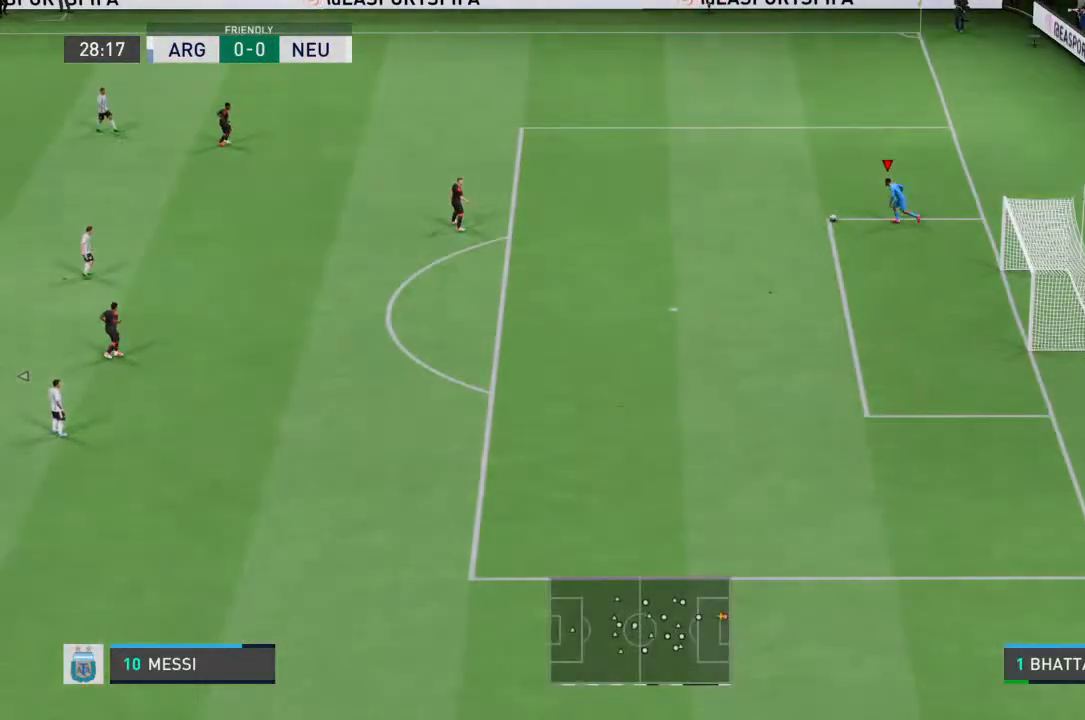
{"buttons": [], "left_stick": "center", "right_stick": "center", "events": []}
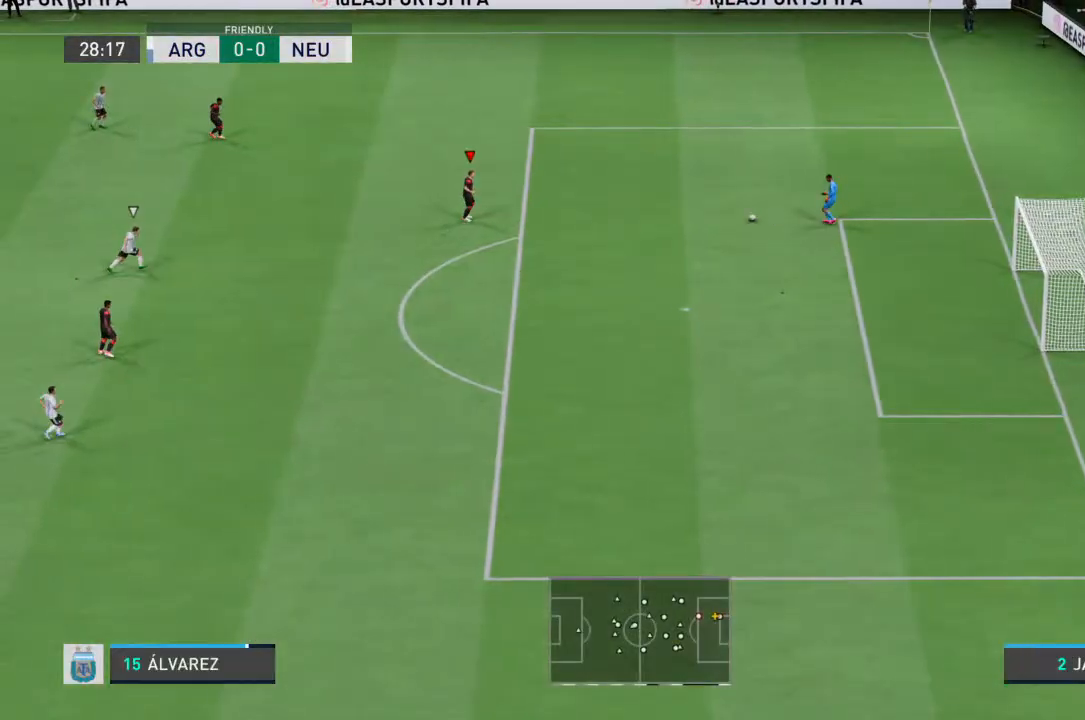
{"buttons": [], "left_stick": "down", "right_stick": "center", "events": [[433, "left_stick", "down"]]}